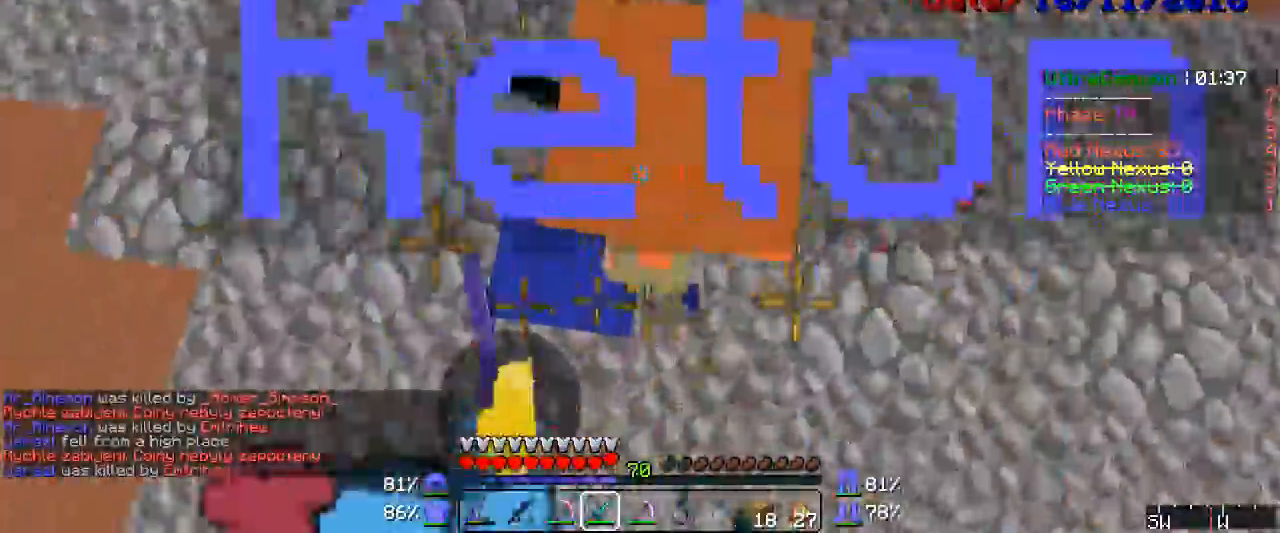
Gameplay with keyboard and mouse; each line is a JSON object with the keys and mouse buttons held at the frame after it. "events" lists presses ("down") and releases ("up") of "a", "d", "s", "w", "mouse_left" and "mouse_right" between this image and that frame as [ms after this image, input, new state], when the widget could be followed in between. "mouse_left", "mouse_right" = the "left", "right" buttons of the "mouse" list. No other keys are recorded. Fast repeated clicks can show as one long hold. Mouse movement is not recorded.
{"keys": [], "mouse": ["left"], "events": [[17, "mouse_right", "down"], [50, "mouse_left", "down"], [67, "mouse_left", "up"], [67, "mouse_right", "up"], [100, "mouse_left", "down"], [133, "mouse_left", "up"], [167, "mouse_right", "down"], [200, "mouse_left", "down"], [217, "mouse_left", "up"], [217, "mouse_right", "up"], [250, "mouse_left", "down"], [283, "mouse_right", "down"], [317, "mouse_left", "up"], [317, "mouse_right", "up"], [333, "mouse_left", "down"], [333, "mouse_right", "down"], [367, "mouse_left", "up"], [367, "mouse_right", "up"], [400, "mouse_left", "down"], [433, "mouse_right", "down"], [450, "mouse_left", "up"], [450, "mouse_right", "up"], [483, "mouse_left", "down"]]}
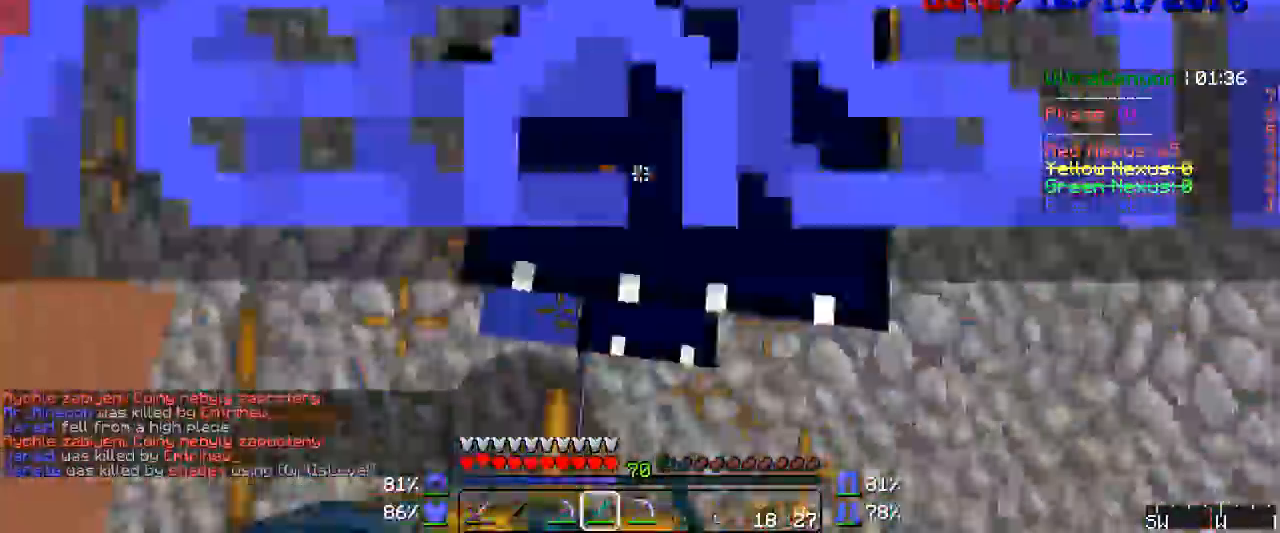
{"keys": [], "mouse": [], "events": [[100, "mouse_left", "up"], [133, "mouse_left", "down"], [167, "mouse_left", "up"], [217, "mouse_left", "down"], [250, "mouse_left", "up"], [283, "mouse_left", "down"], [317, "mouse_left", "up"], [367, "mouse_left", "down"], [433, "mouse_left", "up"]]}
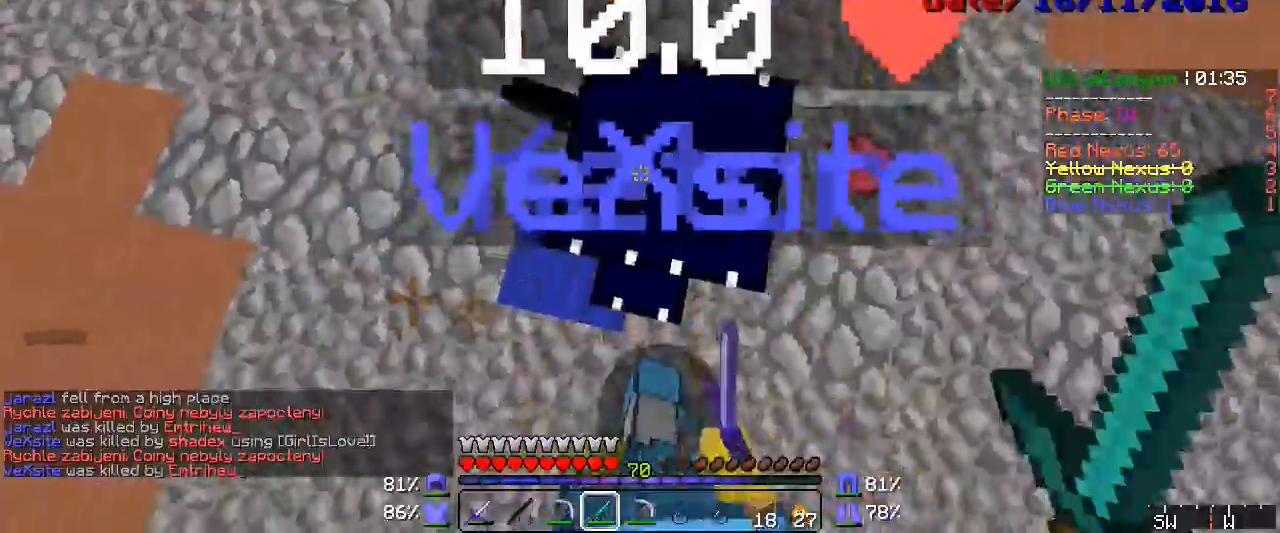
{"keys": [], "mouse": ["left"], "events": [[50, "mouse_left", "down"], [67, "mouse_left", "up"], [100, "mouse_left", "down"], [167, "mouse_left", "up"], [217, "mouse_left", "down"], [250, "mouse_left", "up"], [283, "mouse_left", "down"], [317, "mouse_left", "up"], [367, "mouse_left", "down"], [400, "mouse_left", "up"], [433, "mouse_left", "down"]]}
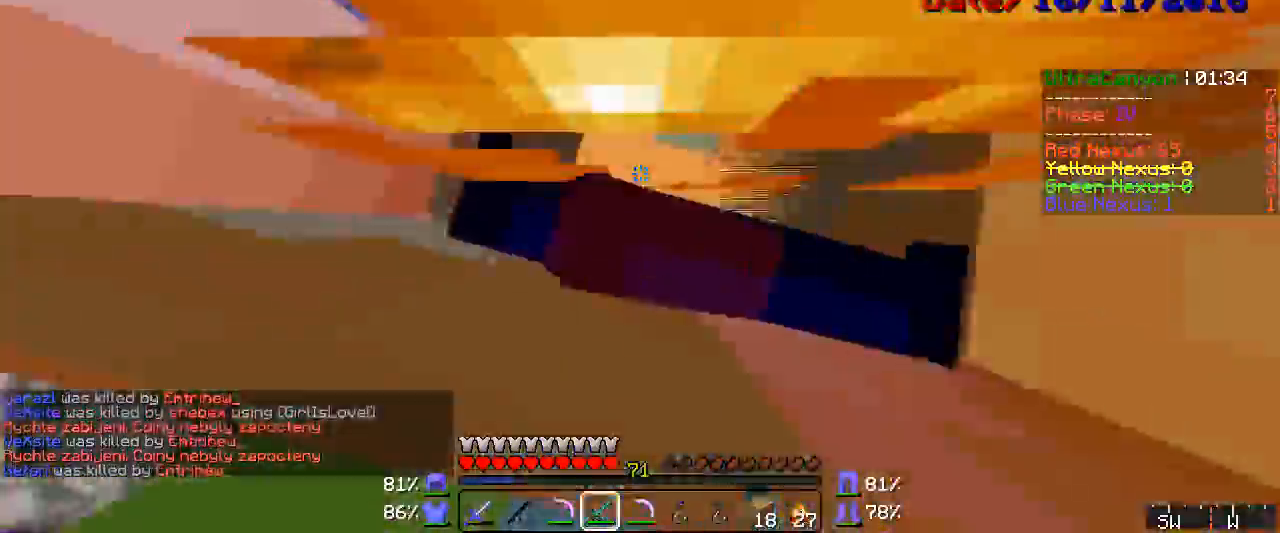
{"keys": [], "mouse": ["left"], "events": [[17, "mouse_left", "up"], [217, "mouse_left", "down"], [283, "mouse_left", "up"], [317, "mouse_left", "down"], [433, "mouse_left", "up"], [450, "mouse_left", "down"]]}
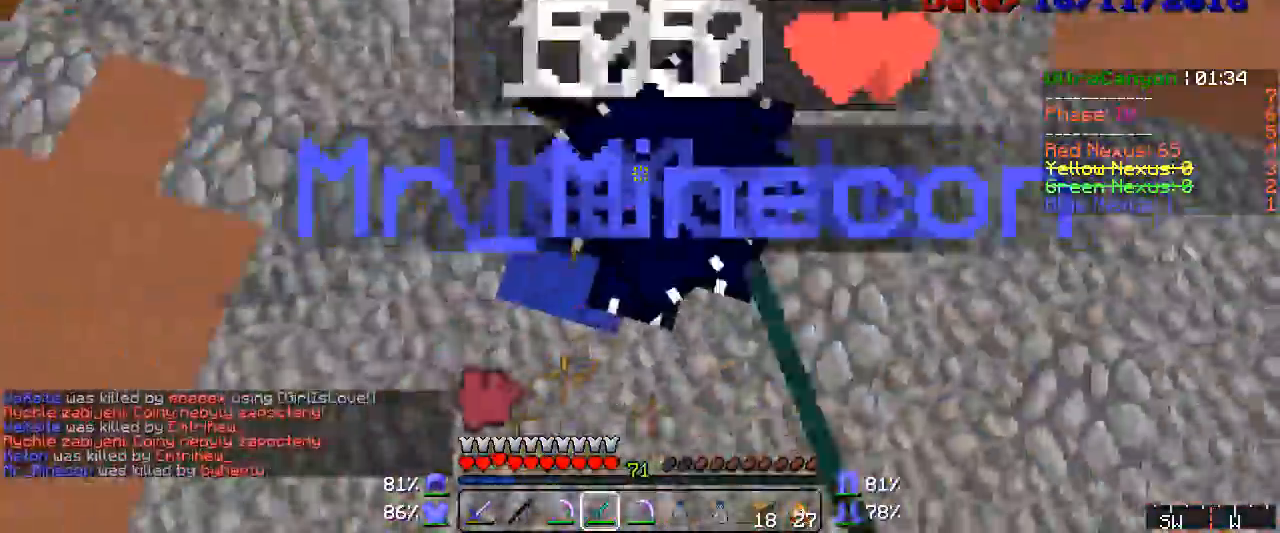
{"keys": [], "mouse": ["left"], "events": [[17, "mouse_left", "up"], [50, "mouse_left", "down"], [67, "mouse_left", "up"], [100, "mouse_left", "down"], [167, "mouse_left", "up"], [200, "mouse_left", "down"], [250, "mouse_left", "up"], [283, "mouse_left", "down"], [333, "mouse_left", "up"], [367, "mouse_left", "down"], [433, "mouse_left", "up"], [450, "mouse_left", "down"]]}
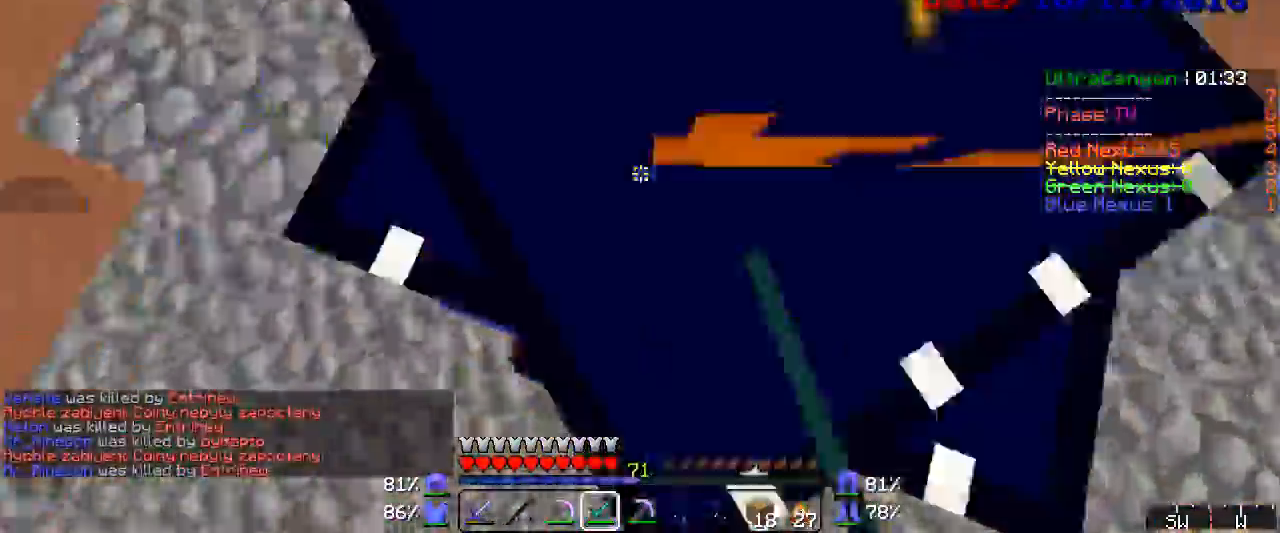
{"keys": [], "mouse": ["left"], "events": [[17, "mouse_left", "up"], [133, "mouse_left", "down"], [167, "mouse_left", "up"], [217, "mouse_left", "down"], [250, "mouse_left", "up"], [283, "mouse_left", "down"], [333, "mouse_left", "up"], [367, "mouse_left", "down"], [433, "mouse_left", "up"], [450, "mouse_left", "down"]]}
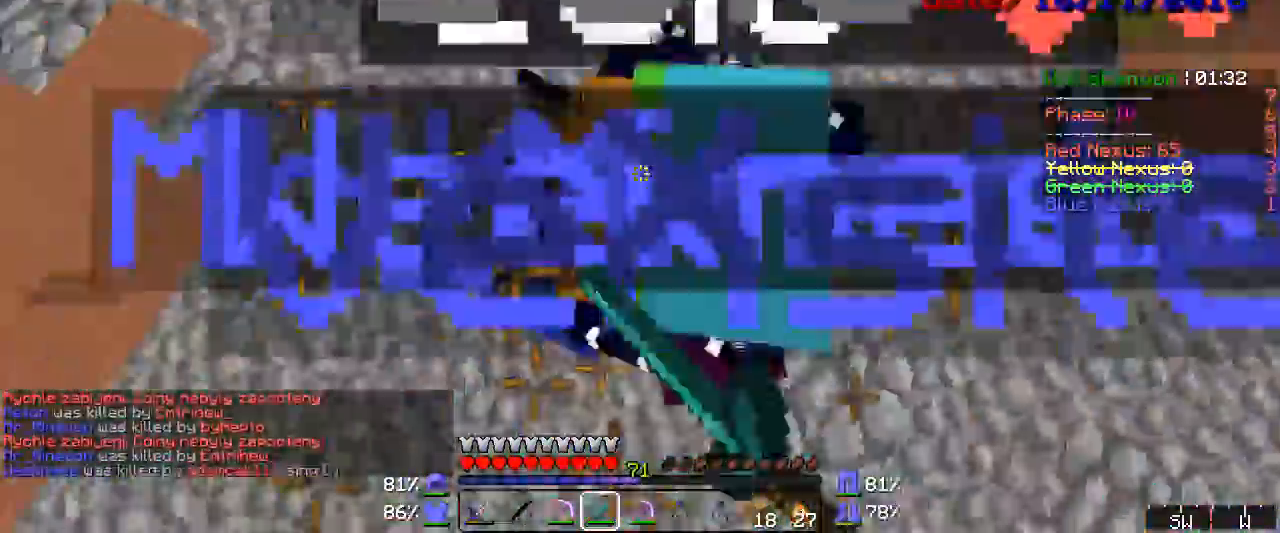
{"keys": [], "mouse": [], "events": [[17, "mouse_left", "up"], [50, "mouse_left", "down"], [100, "mouse_left", "up"], [133, "mouse_left", "down"], [200, "mouse_left", "up"], [217, "mouse_left", "down"], [283, "mouse_left", "up"], [300, "mouse_left", "down"], [333, "mouse_left", "up"]]}
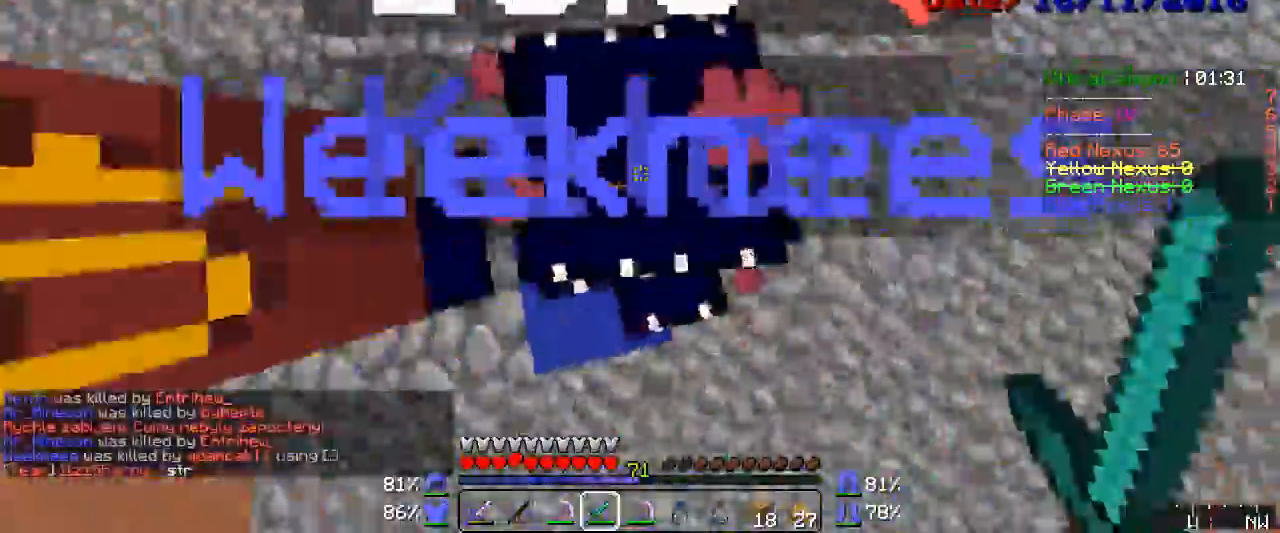
{"keys": [], "mouse": [], "events": [[50, "mouse_left", "down"], [67, "mouse_left", "up"], [133, "mouse_left", "down"], [167, "mouse_left", "up"], [200, "mouse_left", "down"], [217, "mouse_left", "up"], [283, "mouse_left", "down"], [317, "mouse_left", "up"], [367, "mouse_left", "down"], [400, "mouse_left", "up"], [433, "mouse_left", "down"], [483, "mouse_left", "up"]]}
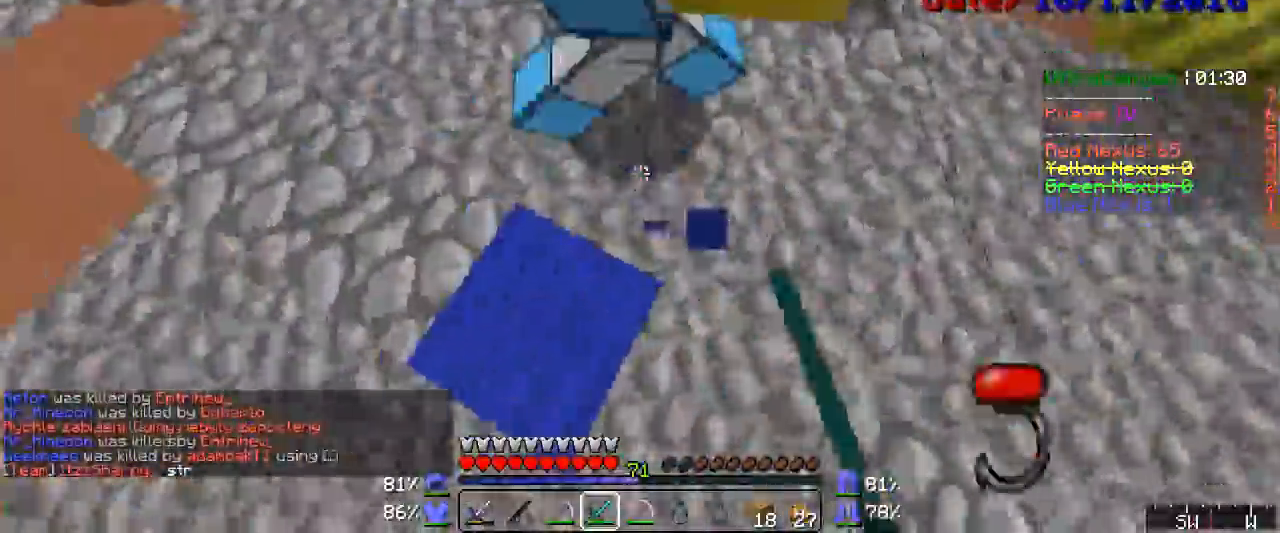
{"keys": [], "mouse": [], "events": [[17, "mouse_left", "down"], [67, "w", "down"], [117, "mouse_left", "up"], [200, "mouse_left", "down"], [217, "mouse_left", "up"], [317, "mouse_left", "down"], [333, "mouse_left", "up"], [367, "mouse_left", "down"], [367, "w", "up"], [400, "mouse_left", "up"], [433, "mouse_left", "down"], [483, "mouse_left", "up"]]}
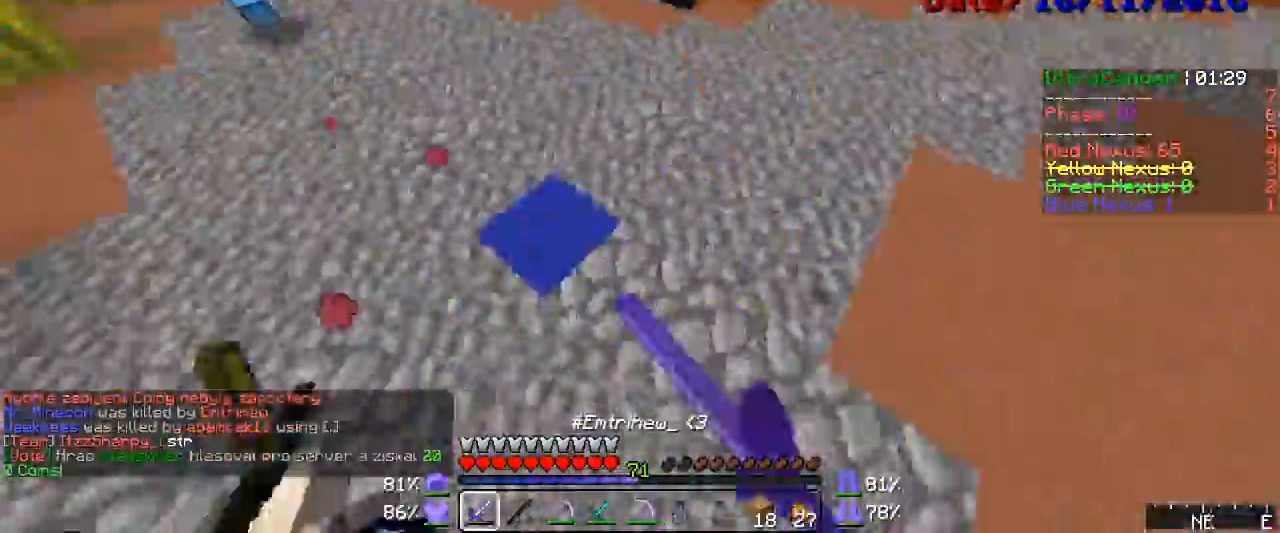
{"keys": [], "mouse": [], "events": [[17, "mouse_left", "down"], [67, "mouse_left", "up"], [67, "w", "down"], [100, "mouse_left", "down"], [133, "mouse_left", "up"], [167, "mouse_left", "down"], [217, "mouse_left", "up"], [250, "mouse_left", "down"], [283, "mouse_left", "up"], [317, "mouse_left", "down"], [333, "mouse_left", "up"], [333, "w", "up"], [450, "mouse_left", "down"], [483, "mouse_left", "up"]]}
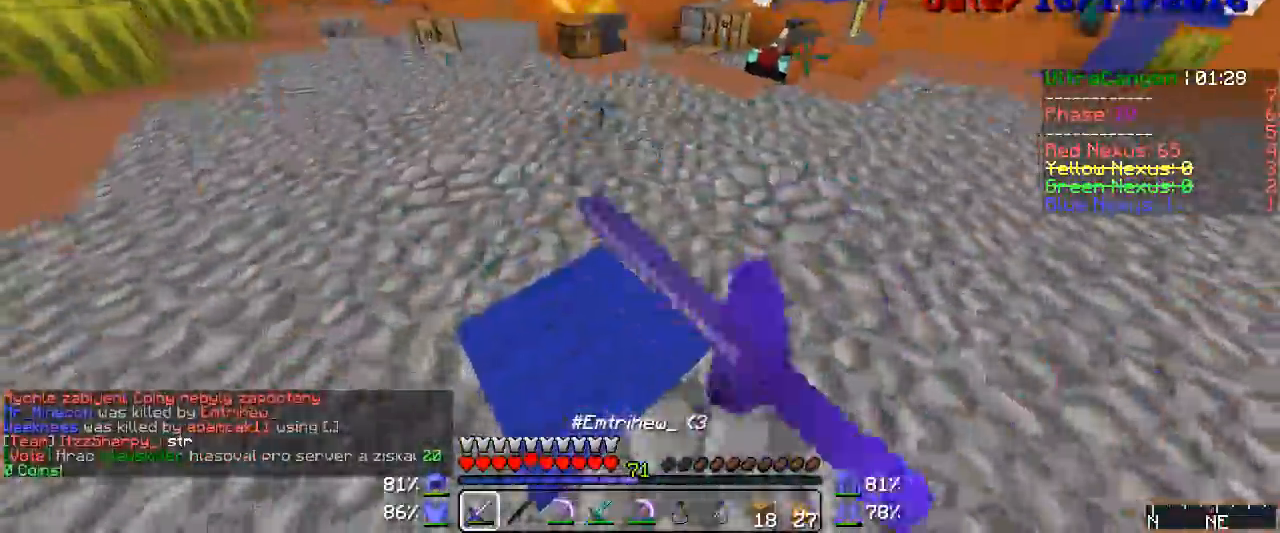
{"keys": [], "mouse": ["left"], "events": [[50, "mouse_left", "down"], [67, "mouse_left", "up"], [100, "mouse_left", "down"], [133, "mouse_left", "up"], [150, "mouse_left", "down"], [217, "mouse_left", "up"], [250, "mouse_left", "down"], [283, "mouse_left", "up"], [317, "mouse_left", "down"], [367, "mouse_left", "up"], [400, "mouse_left", "down"], [433, "mouse_left", "up"], [450, "mouse_left", "down"]]}
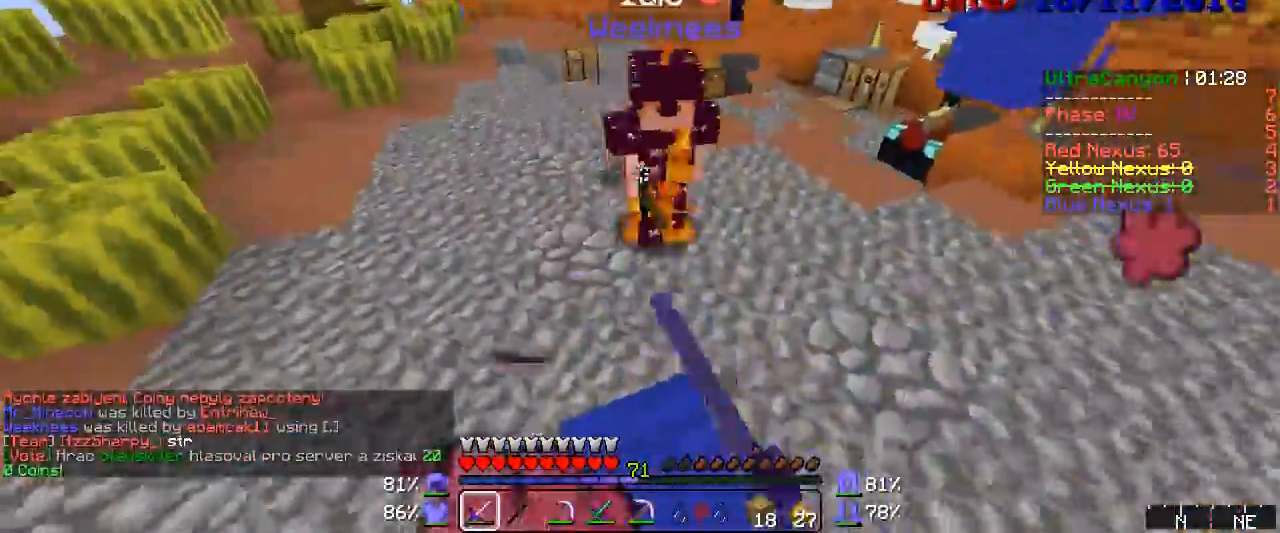
{"keys": ["w"], "mouse": ["left"], "events": [[17, "mouse_left", "up"], [50, "mouse_left", "down"], [50, "w", "down"], [200, "mouse_left", "up"], [367, "mouse_left", "down"], [433, "mouse_left", "up"], [483, "mouse_left", "down"]]}
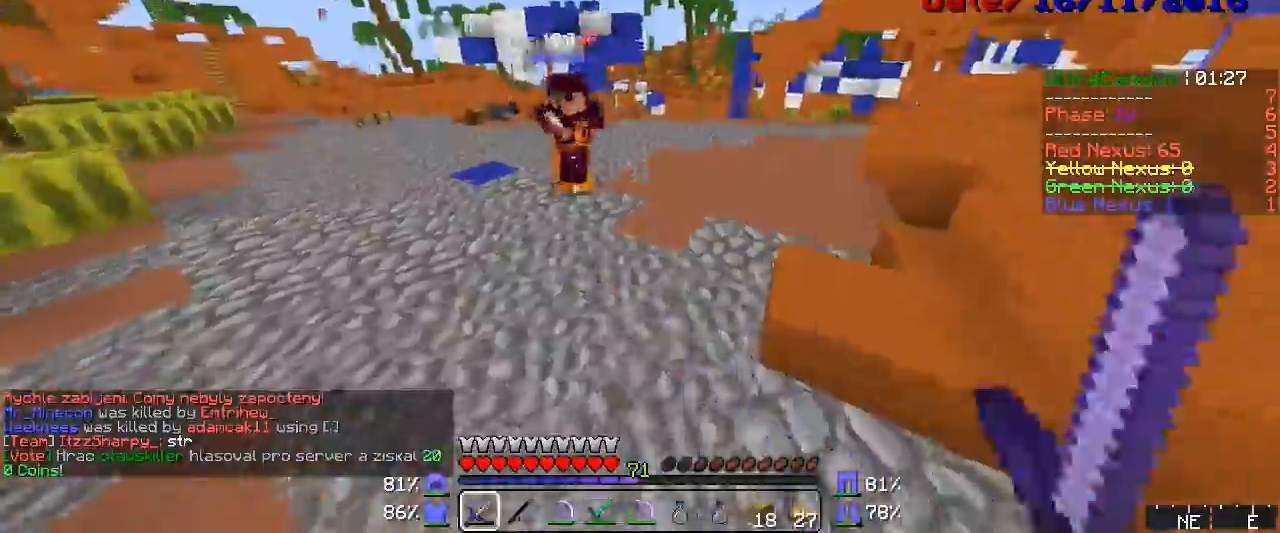
{"keys": ["d", "w"], "mouse": ["left"], "events": [[50, "mouse_left", "up"], [67, "d", "down"], [200, "mouse_left", "down"], [250, "mouse_left", "up"], [267, "mouse_left", "down"], [317, "mouse_left", "up"], [333, "mouse_left", "down"], [400, "mouse_left", "up"], [433, "mouse_left", "down"], [450, "mouse_left", "up"], [483, "mouse_left", "down"]]}
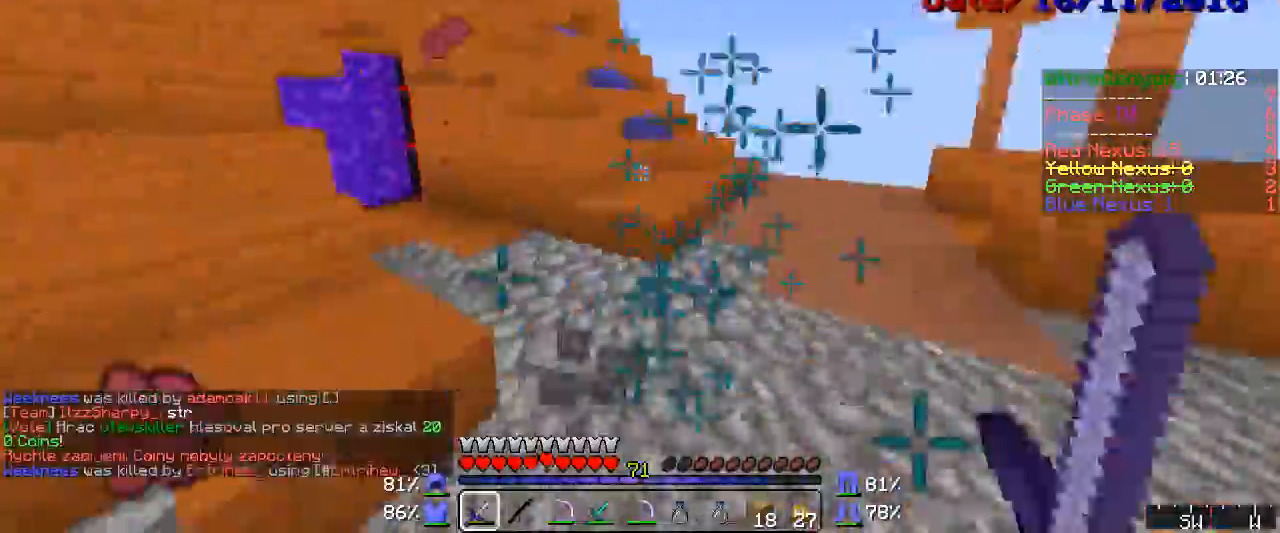
{"keys": ["w"], "mouse": ["left"], "events": [[50, "mouse_left", "up"], [67, "mouse_left", "down"], [133, "mouse_left", "up"], [167, "mouse_left", "down"], [200, "mouse_left", "up"], [217, "mouse_left", "down"], [283, "mouse_left", "up"], [317, "mouse_left", "down"], [333, "d", "up"], [333, "mouse_left", "up"], [367, "mouse_left", "down"], [400, "mouse_left", "up"], [433, "mouse_left", "down"]]}
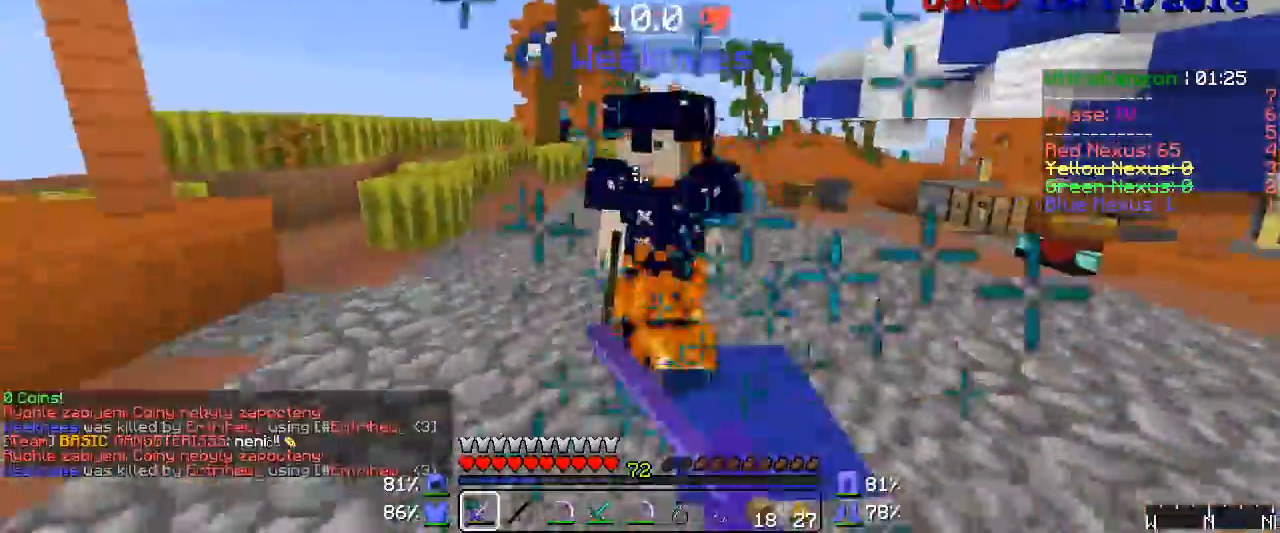
{"keys": [], "mouse": ["left"], "events": [[50, "mouse_left", "up"], [67, "mouse_left", "down"], [100, "w", "up"], [133, "mouse_left", "up"], [167, "mouse_left", "down"], [167, "w", "down"], [200, "mouse_left", "up"], [217, "w", "up"], [283, "mouse_left", "down"], [333, "mouse_left", "up"], [367, "mouse_left", "down"], [400, "mouse_left", "up"], [433, "mouse_left", "down"]]}
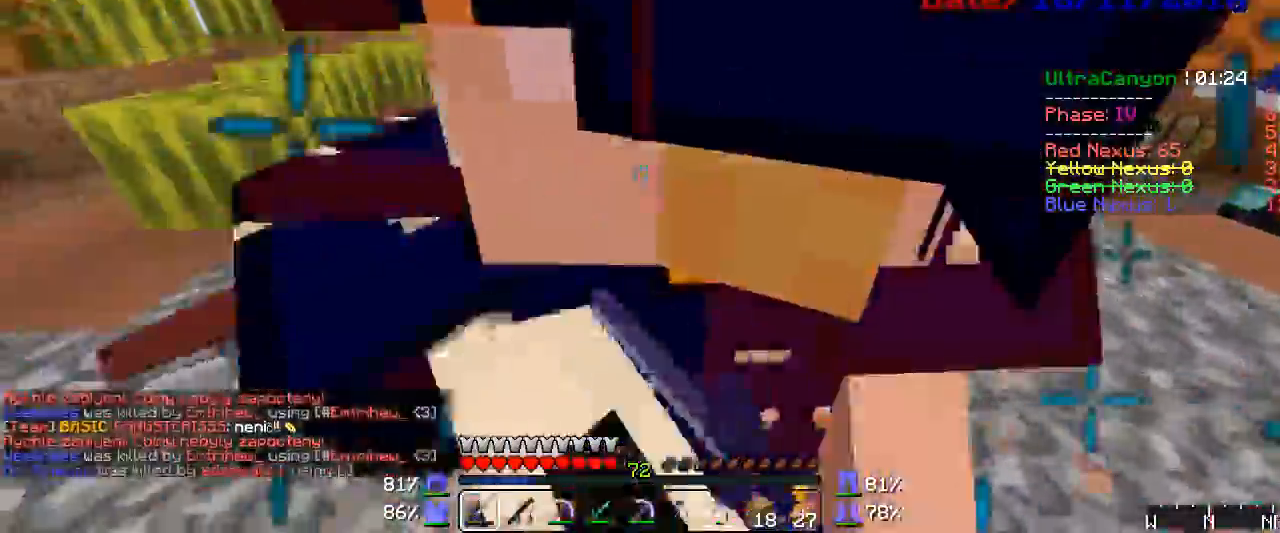
{"keys": [], "mouse": ["left"], "events": [[100, "mouse_left", "up"], [133, "mouse_left", "down"], [167, "mouse_left", "up"], [200, "mouse_left", "down"], [317, "mouse_left", "up"], [333, "mouse_left", "down"], [367, "mouse_right", "down"], [400, "mouse_left", "up"], [400, "mouse_right", "up"], [433, "mouse_left", "down"], [450, "mouse_left", "up"], [483, "mouse_left", "down"]]}
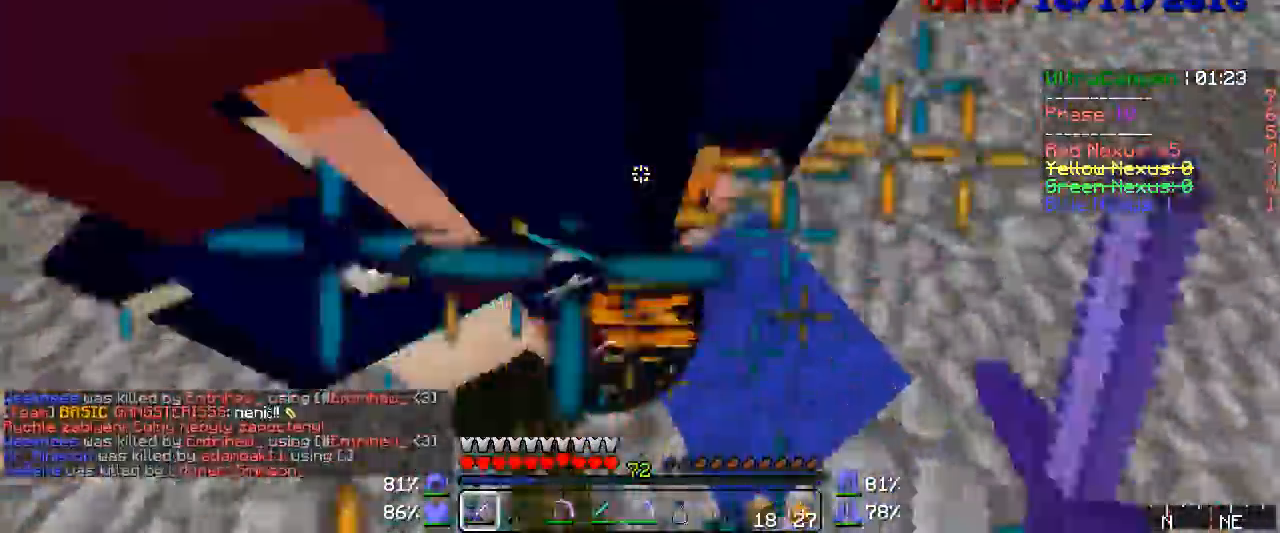
{"keys": [], "mouse": ["left"], "events": [[100, "mouse_left", "up"], [133, "mouse_left", "down"], [167, "mouse_left", "up"], [200, "mouse_left", "down"], [250, "mouse_left", "up"], [283, "mouse_left", "down"], [283, "mouse_right", "down"], [317, "mouse_left", "up"], [317, "mouse_right", "up"], [333, "a", "down"], [333, "mouse_left", "down"], [433, "a", "up"], [450, "mouse_left", "up"], [483, "mouse_left", "down"]]}
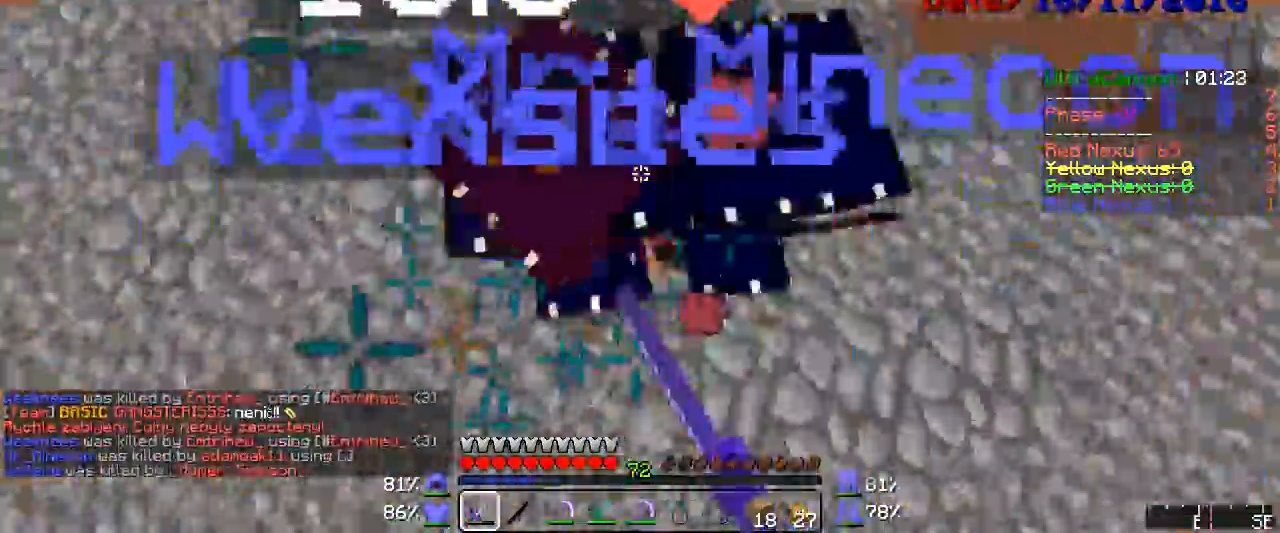
{"keys": [], "mouse": ["left"], "events": [[17, "mouse_left", "up"], [50, "mouse_left", "down"], [100, "mouse_left", "up"], [117, "mouse_left", "down"], [133, "mouse_right", "down"], [167, "mouse_left", "up"], [167, "mouse_right", "up"], [200, "mouse_left", "down"], [217, "mouse_left", "up"], [233, "w", "down"], [250, "mouse_left", "down"], [283, "mouse_right", "down"], [317, "mouse_left", "up"], [317, "mouse_right", "up"], [333, "mouse_left", "down"], [333, "w", "up"], [367, "mouse_left", "up"], [400, "mouse_left", "down"], [433, "mouse_left", "up"], [450, "mouse_left", "down"]]}
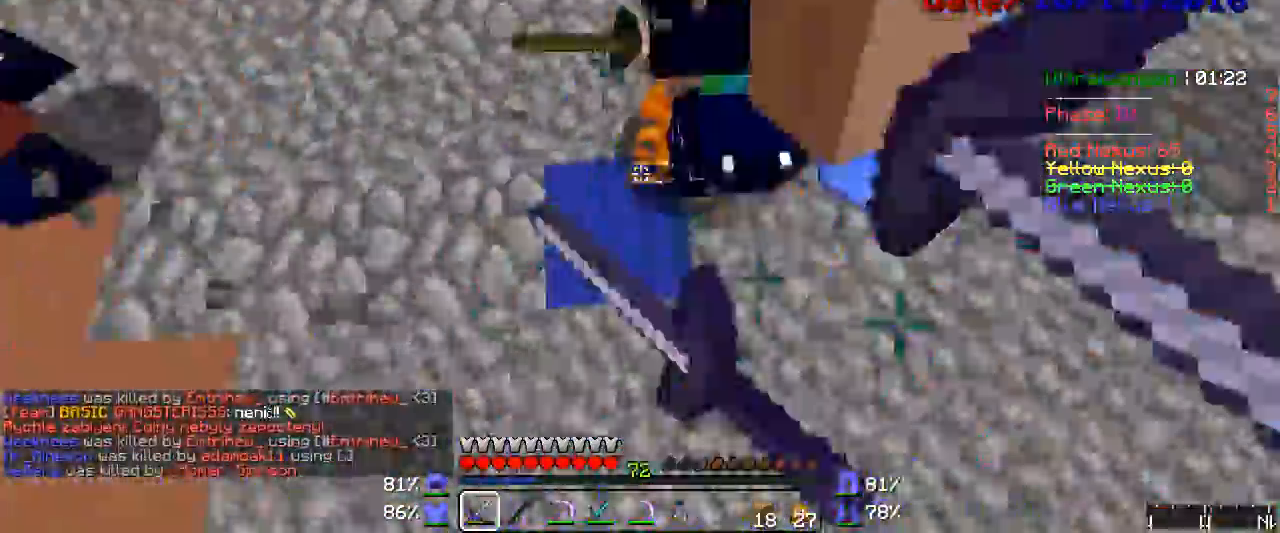
{"keys": [], "mouse": [], "events": [[17, "mouse_left", "up"], [50, "mouse_left", "down"], [67, "mouse_right", "down"], [100, "mouse_left", "up"], [100, "mouse_right", "up"], [133, "mouse_left", "down"], [167, "mouse_left", "up"], [167, "w", "down"], [200, "mouse_left", "down"], [217, "mouse_right", "down"], [250, "mouse_left", "up"], [250, "mouse_right", "up"], [250, "w", "up"], [283, "mouse_right", "down"], [317, "mouse_right", "up"], [367, "w", "down"], [433, "mouse_left", "down"], [450, "mouse_left", "up"], [483, "w", "up"]]}
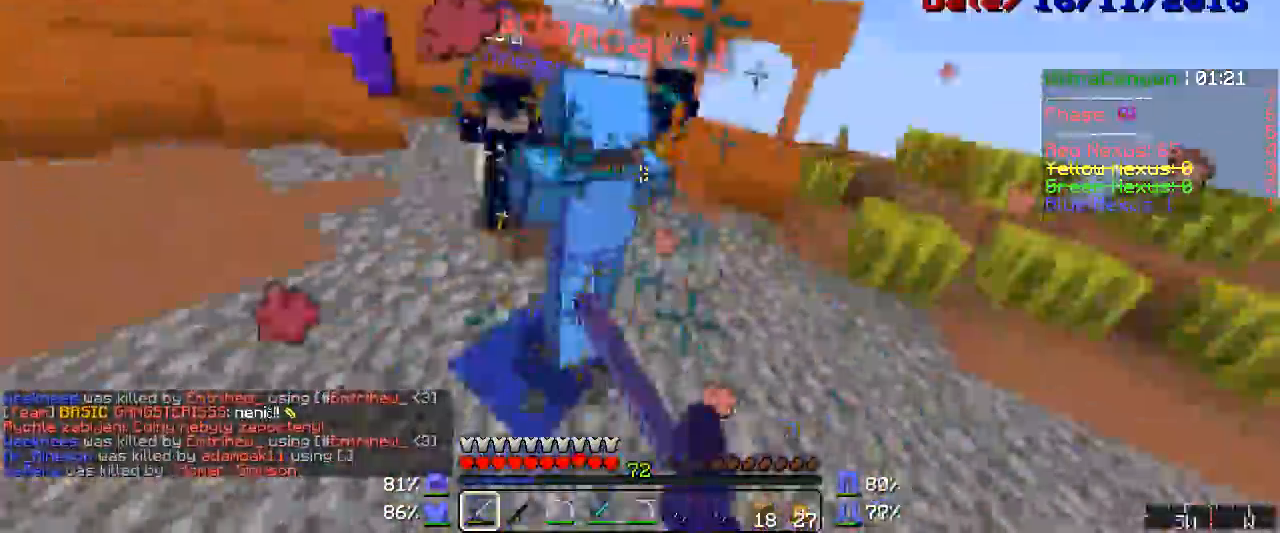
{"keys": ["w"], "mouse": ["left"], "events": [[133, "mouse_left", "down"], [167, "mouse_left", "up"], [200, "mouse_left", "down"], [200, "w", "down"], [217, "mouse_left", "up"], [283, "mouse_left", "down"], [317, "mouse_left", "up"], [333, "mouse_left", "down"], [367, "mouse_left", "up"], [433, "mouse_left", "down"], [433, "mouse_right", "down"], [450, "mouse_left", "up"], [450, "mouse_right", "up"], [483, "mouse_left", "down"]]}
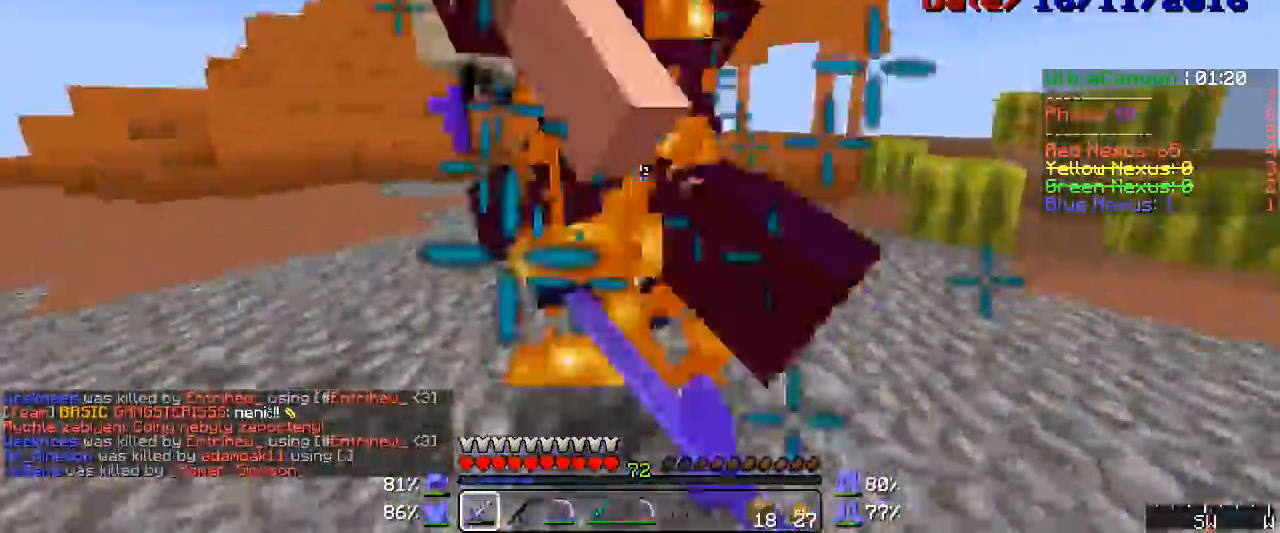
{"keys": ["d", "w"], "mouse": [], "events": [[17, "mouse_right", "down"], [50, "mouse_left", "up"], [50, "mouse_right", "up"], [67, "mouse_left", "down"], [100, "mouse_right", "down"], [133, "mouse_right", "up"], [167, "mouse_right", "down"], [200, "mouse_left", "up"], [200, "mouse_right", "up"], [217, "mouse_left", "down"], [333, "mouse_left", "up"], [367, "mouse_left", "down"], [400, "mouse_left", "up"], [433, "mouse_left", "down"], [467, "d", "down"], [483, "mouse_left", "up"]]}
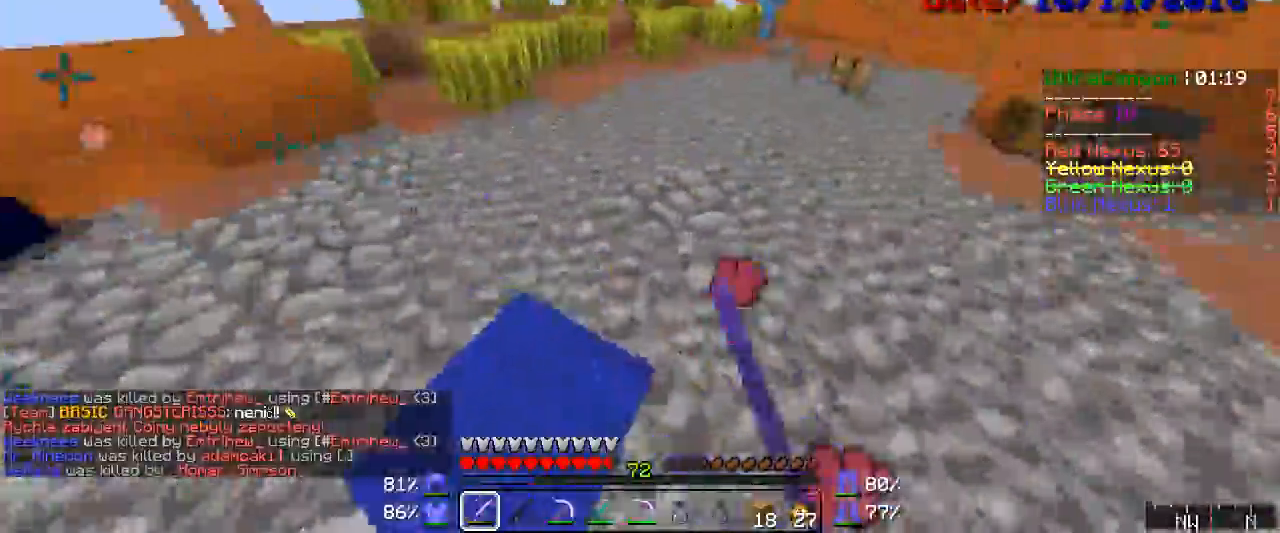
{"keys": ["d"], "mouse": [], "events": [[100, "mouse_left", "down"], [133, "mouse_left", "up"], [200, "mouse_left", "down"], [217, "mouse_left", "up"], [333, "mouse_left", "down"], [367, "mouse_left", "up"], [417, "mouse_left", "down"], [433, "w", "up"], [450, "mouse_left", "up"]]}
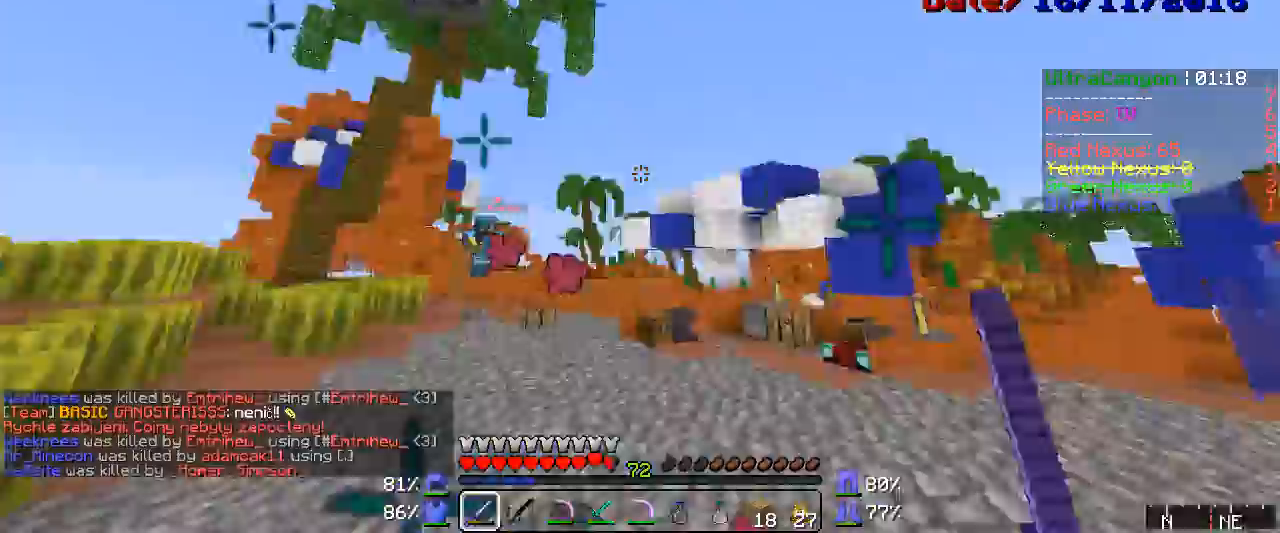
{"keys": ["a", "w"], "mouse": ["left"], "events": [[50, "mouse_left", "down"], [67, "w", "down"], [100, "mouse_left", "up"], [167, "mouse_left", "down"], [217, "mouse_left", "up"], [250, "mouse_left", "down"], [283, "w", "up"], [317, "mouse_left", "up"], [333, "mouse_left", "down"], [367, "a", "down"], [367, "mouse_left", "up"], [400, "mouse_left", "down"], [433, "d", "up"], [433, "w", "down"], [450, "mouse_left", "up"], [483, "mouse_left", "down"]]}
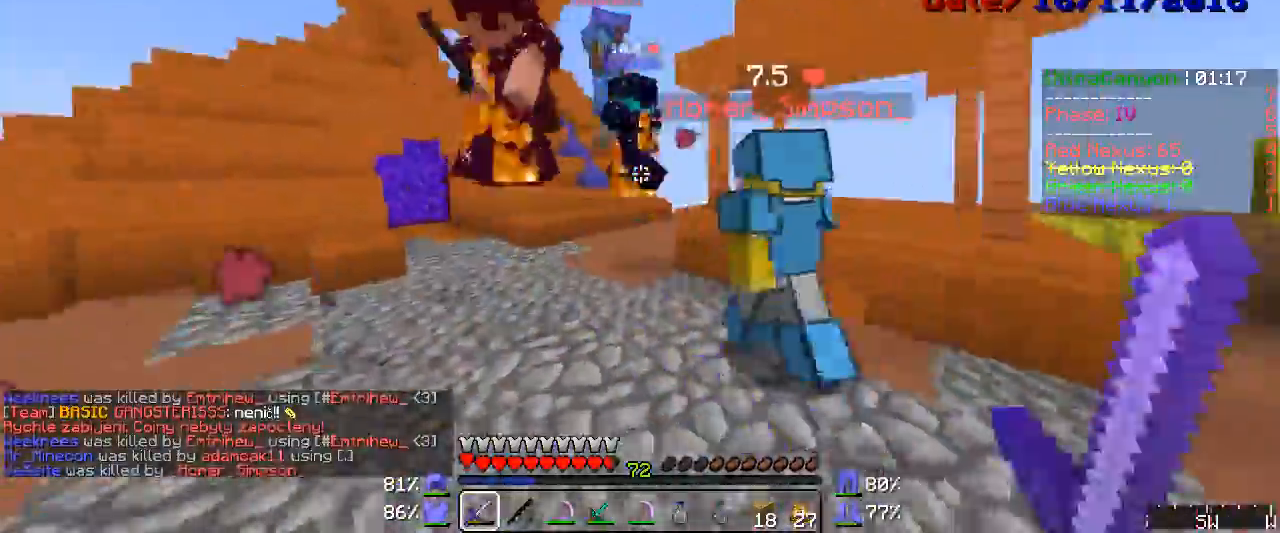
{"keys": ["d", "w"], "mouse": ["left"], "events": [[17, "mouse_left", "up"], [67, "mouse_left", "down"], [100, "mouse_left", "up"], [133, "mouse_left", "down"], [133, "w", "up"], [167, "mouse_left", "up"], [217, "mouse_left", "down"], [250, "w", "down"], [317, "mouse_left", "up"], [350, "mouse_left", "down"], [400, "mouse_left", "up"], [433, "d", "down"], [433, "mouse_left", "down"], [450, "mouse_left", "up"], [483, "a", "up"], [483, "mouse_left", "down"]]}
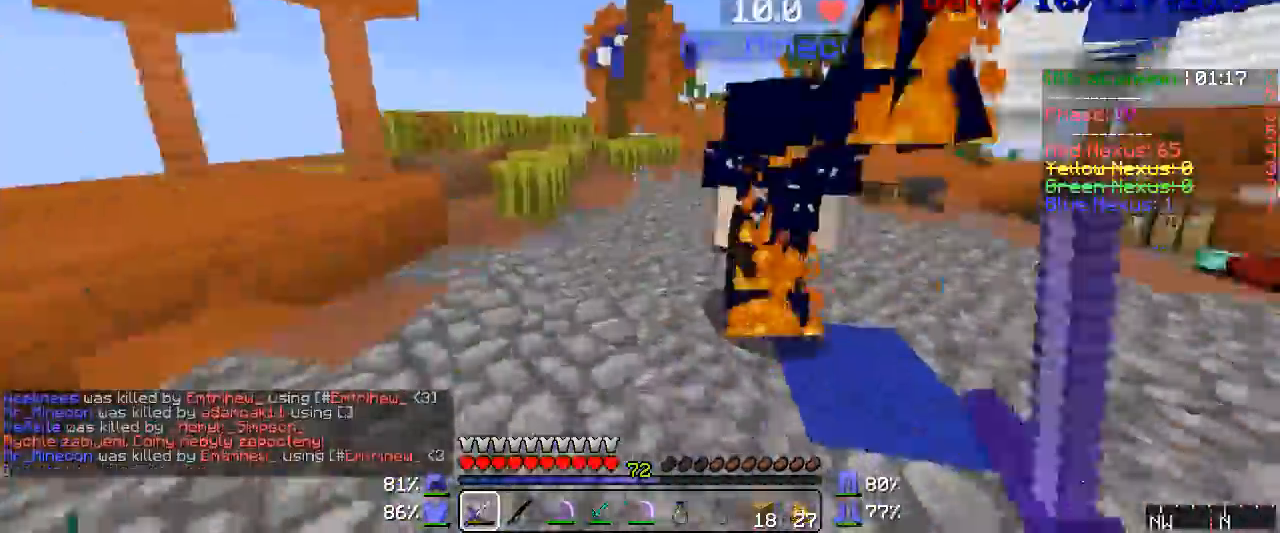
{"keys": [], "mouse": ["left"], "events": [[17, "mouse_left", "up"], [50, "mouse_left", "down"], [100, "d", "up"], [100, "mouse_left", "up"], [117, "mouse_left", "down"], [167, "mouse_left", "up"], [167, "w", "up"], [200, "mouse_left", "down"], [250, "mouse_left", "up"], [333, "mouse_left", "down"], [367, "w", "down"], [450, "mouse_left", "up"], [450, "w", "up"], [483, "mouse_left", "down"]]}
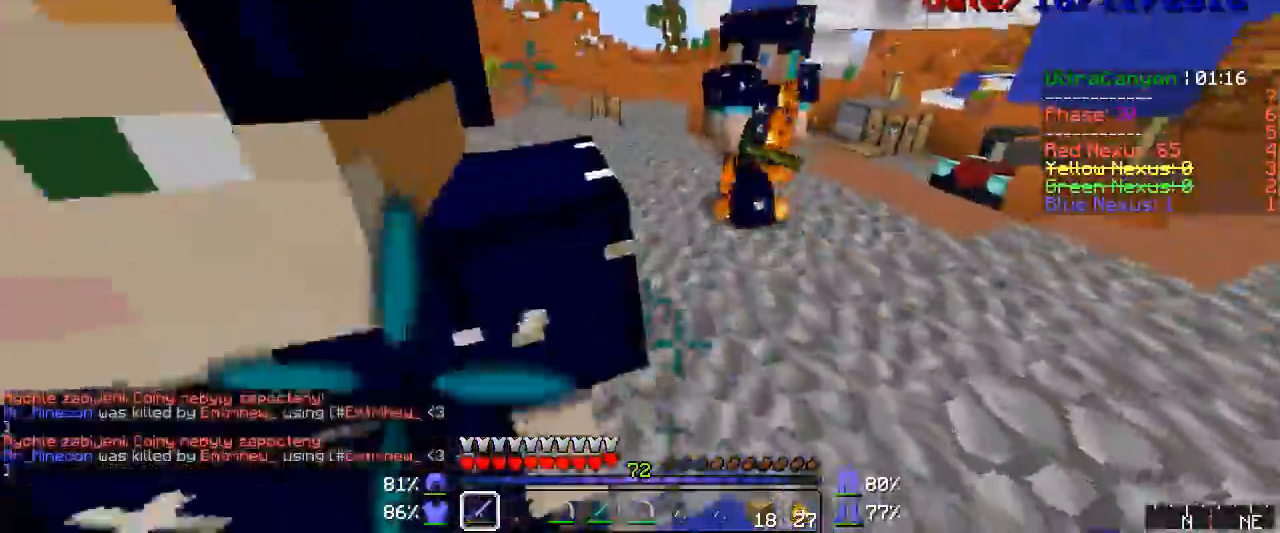
{"keys": [], "mouse": [], "events": [[50, "mouse_left", "up"], [67, "mouse_left", "down"], [133, "mouse_left", "up"], [133, "w", "down"], [167, "mouse_left", "down"], [200, "mouse_left", "up"], [200, "w", "up"], [283, "mouse_left", "down"], [367, "mouse_left", "up"], [433, "mouse_left", "down"], [450, "mouse_left", "up"]]}
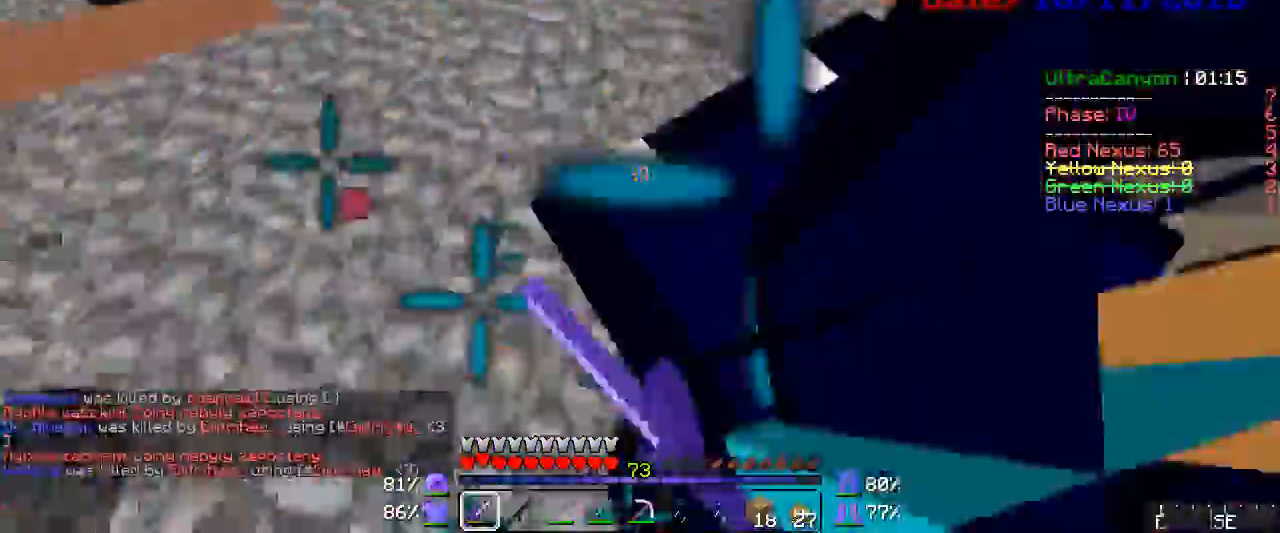
{"keys": [], "mouse": ["left"], "events": [[17, "mouse_left", "down"], [50, "d", "down"], [50, "mouse_left", "up"], [167, "mouse_left", "down"], [200, "mouse_left", "up"], [217, "d", "up"], [317, "mouse_left", "down"], [333, "mouse_left", "up"], [367, "mouse_left", "down"], [400, "mouse_left", "up"], [433, "mouse_left", "down"]]}
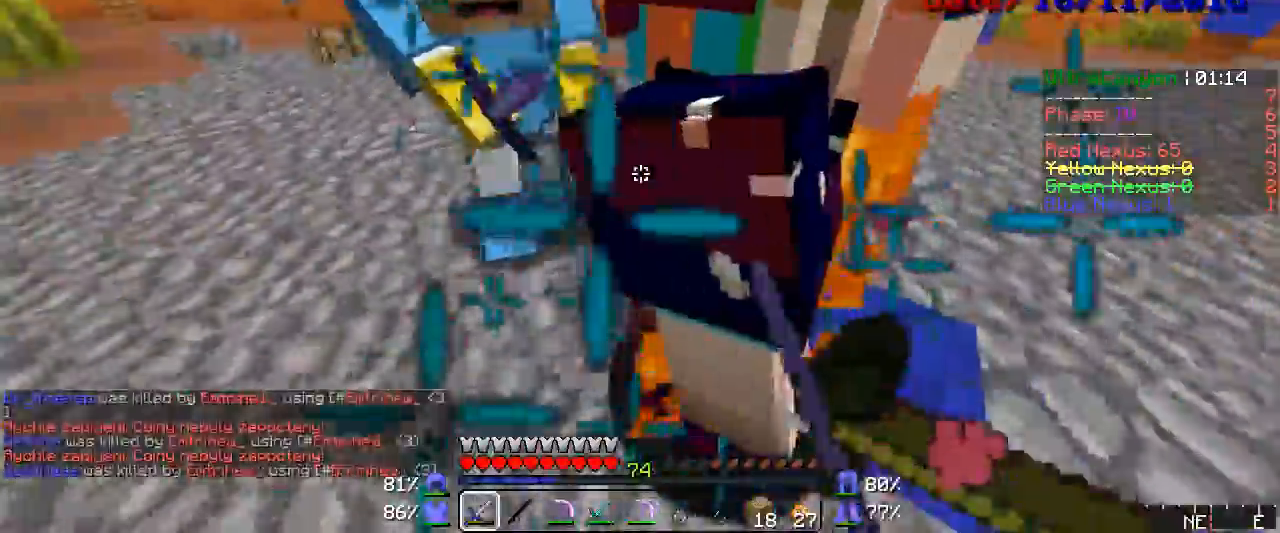
{"keys": [], "mouse": ["left"], "events": [[50, "mouse_left", "up"], [67, "mouse_left", "down"], [133, "mouse_left", "up"], [250, "mouse_left", "down"], [283, "mouse_left", "up"], [317, "mouse_left", "down"], [367, "mouse_left", "up"], [400, "mouse_left", "down"], [450, "mouse_left", "up"], [483, "mouse_left", "down"]]}
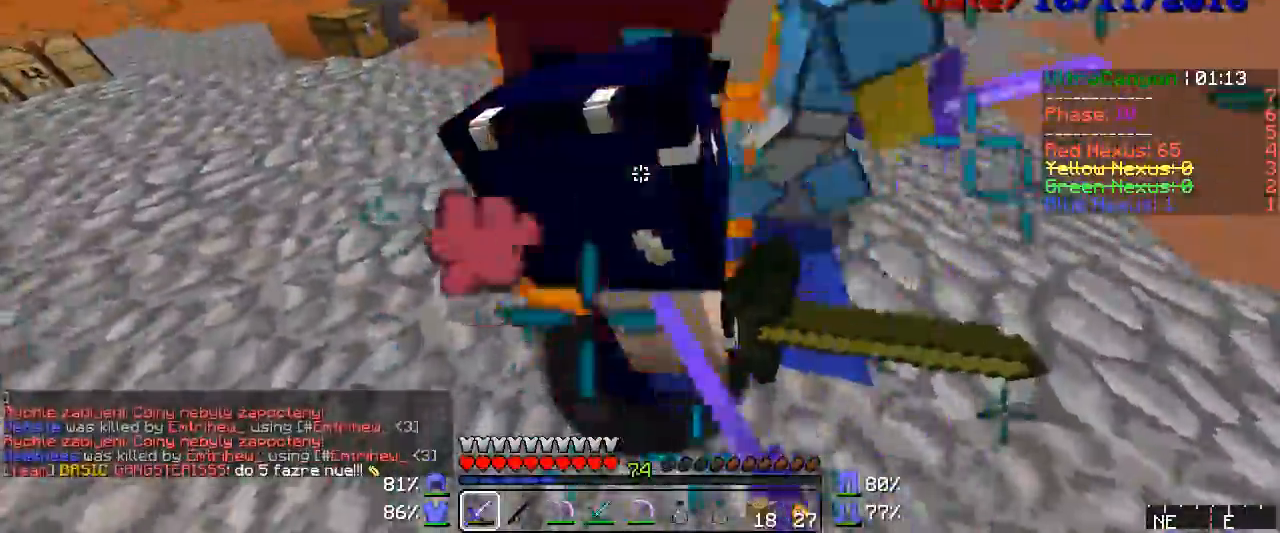
{"keys": [], "mouse": [], "events": [[100, "mouse_left", "up"], [133, "mouse_left", "down"], [167, "mouse_left", "up"], [200, "mouse_left", "down"], [250, "mouse_left", "up"], [283, "mouse_left", "down"], [333, "mouse_left", "up"], [367, "mouse_left", "down"], [400, "mouse_left", "up"], [433, "mouse_left", "down"], [483, "mouse_left", "up"]]}
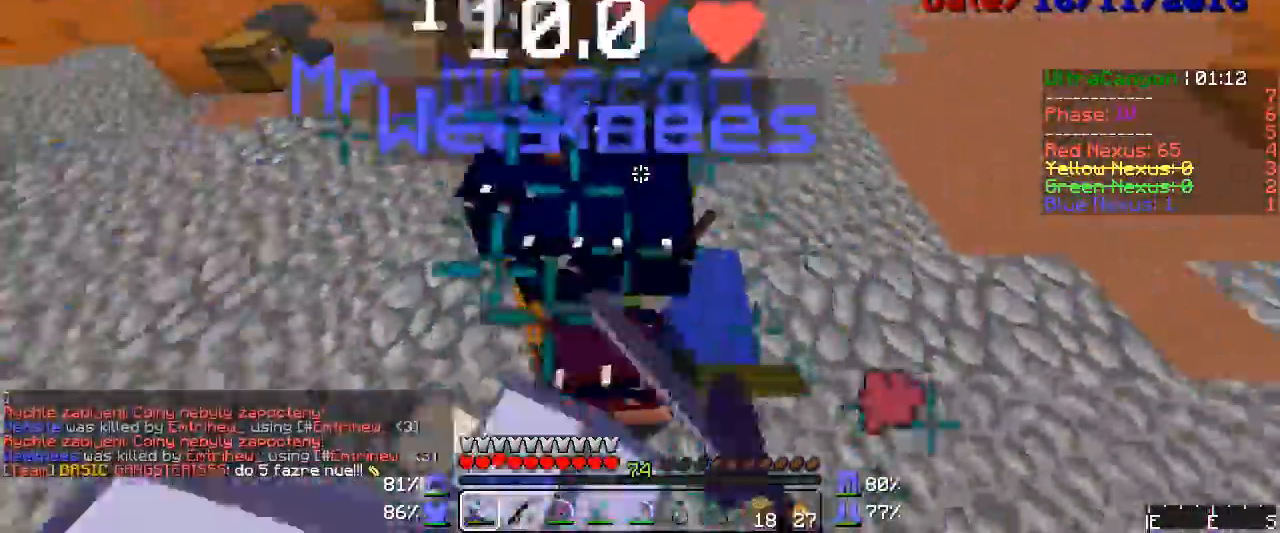
{"keys": [], "mouse": [], "events": [[17, "mouse_left", "down"], [67, "mouse_left", "up"], [100, "mouse_left", "down"], [167, "mouse_left", "up"], [200, "mouse_left", "down"], [200, "mouse_right", "down"], [217, "mouse_left", "up"], [217, "mouse_right", "up"], [250, "mouse_left", "down"], [367, "mouse_left", "up"], [400, "mouse_left", "down"], [483, "mouse_left", "up"]]}
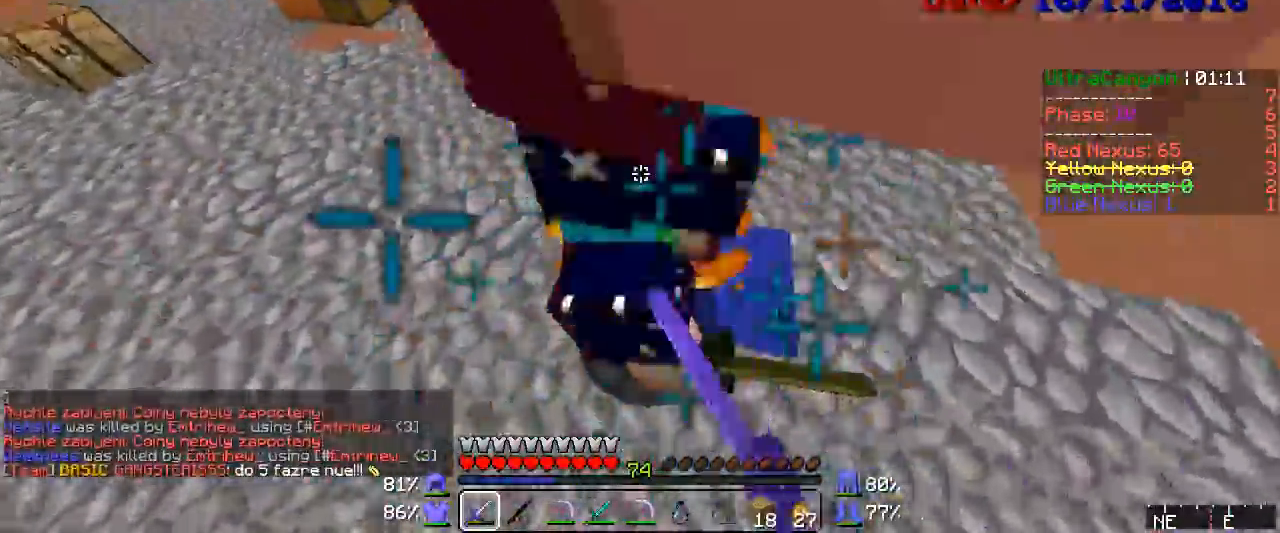
{"keys": [], "mouse": [], "events": [[17, "mouse_left", "down"], [67, "mouse_left", "up"], [100, "mouse_left", "down"], [167, "mouse_left", "up"], [200, "mouse_left", "down"], [250, "mouse_left", "up"], [283, "mouse_left", "down"], [317, "mouse_left", "up"], [367, "mouse_left", "down"], [400, "mouse_left", "up"], [400, "mouse_right", "down"], [433, "mouse_right", "up"]]}